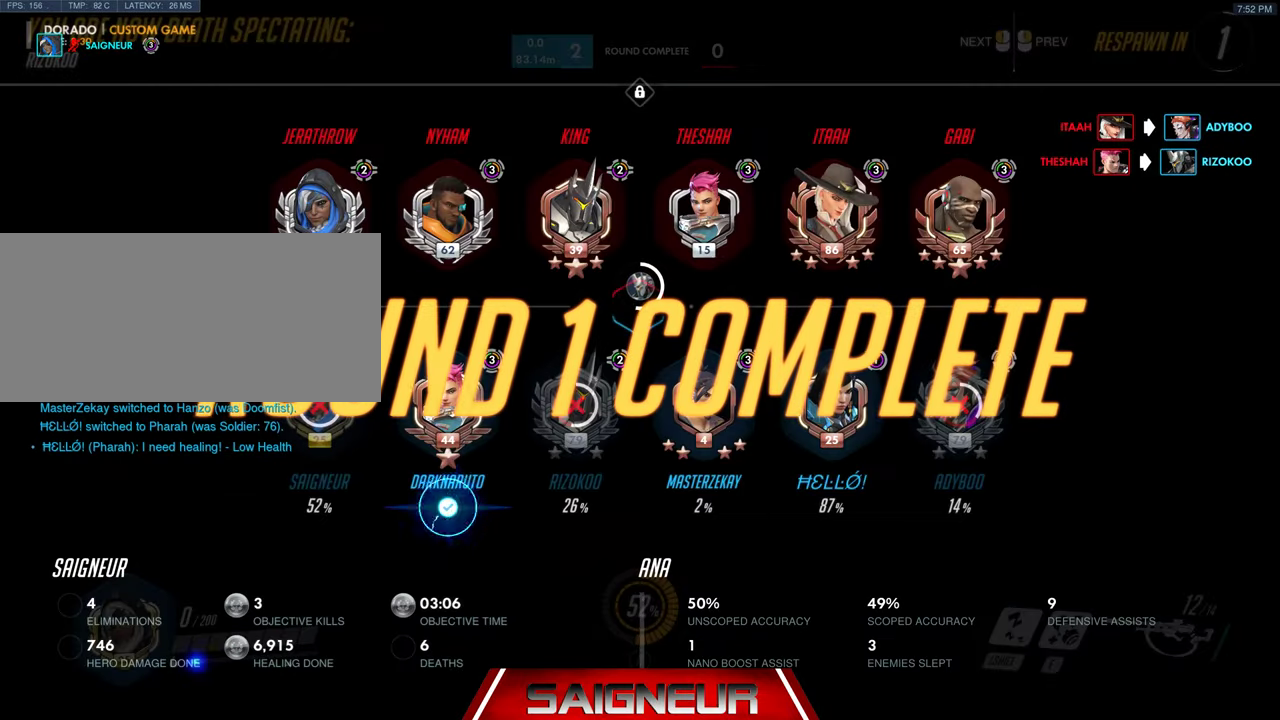
Gameplay with keyboard and mouse; each line is a JSON object with the keys and mouse buttons held at the frame after it. "events" lists presses ("down") and releases ("up") of "a", "ctrl", "d", "f", "q", "r", "s", "shift", "space", "tab", "w", "mouse_left", "mouse_wheel", "mouse_right", "mouse_mb4" and "mouse_mb5" between this image and that frame as [ms after this image, input, new state], when the widget could be followed in between. "mouse_left", "mouse_wheel", "mouse_right", "mouse_mb4", "mouse_mb5" = the "left", "wheel", "right", "mb4", "mb5" buttons of the "mouse" list. No other keys are recorded. "wheel" means that the mouse wheel is clicked or scrolled. Mouse movement is not recorded. Not read: e.
{"keys": ["tab"], "mouse": [], "events": []}
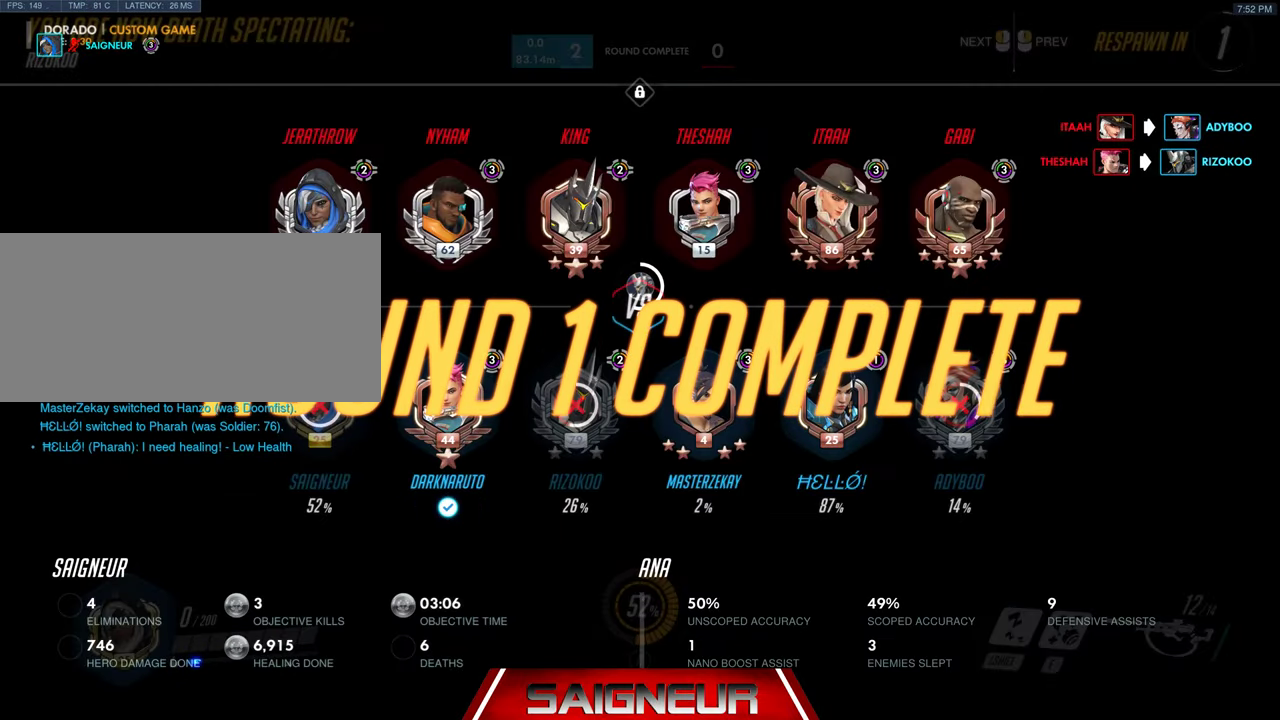
{"keys": ["tab"], "mouse": [], "events": []}
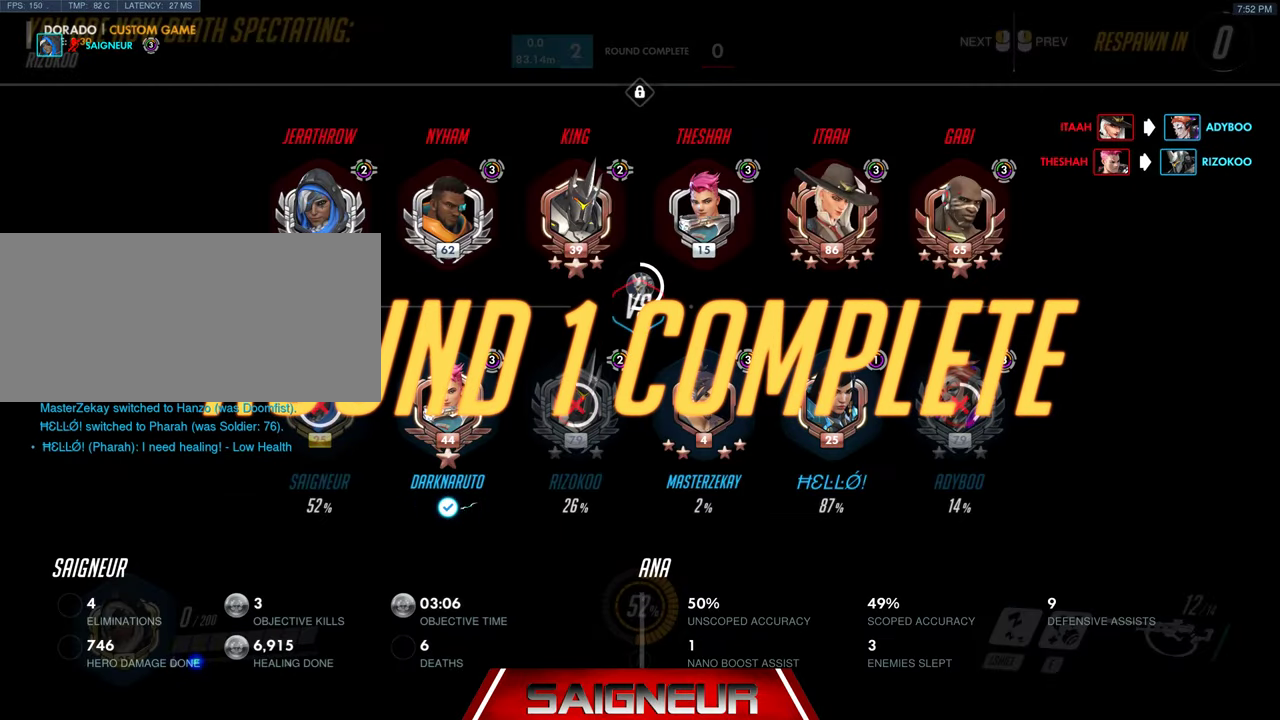
{"keys": ["tab"], "mouse": [], "events": []}
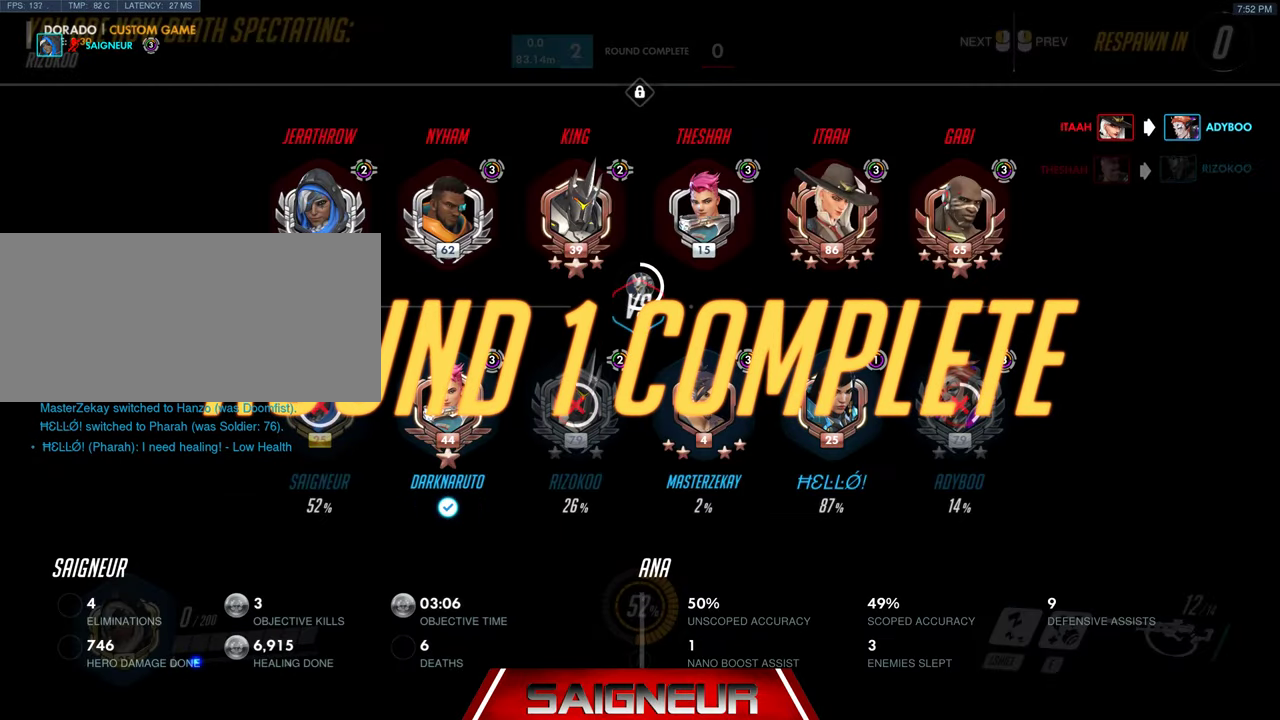
{"keys": ["tab"], "mouse": [], "events": []}
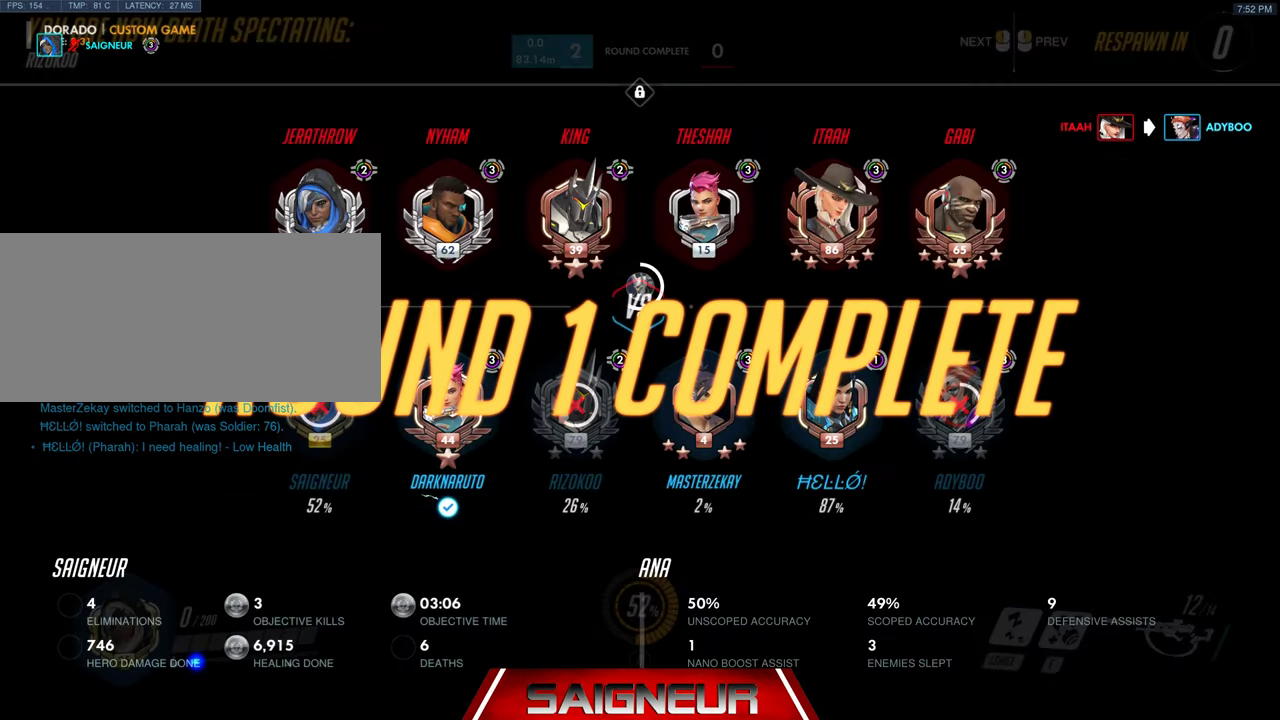
{"keys": ["tab"], "mouse": [], "events": []}
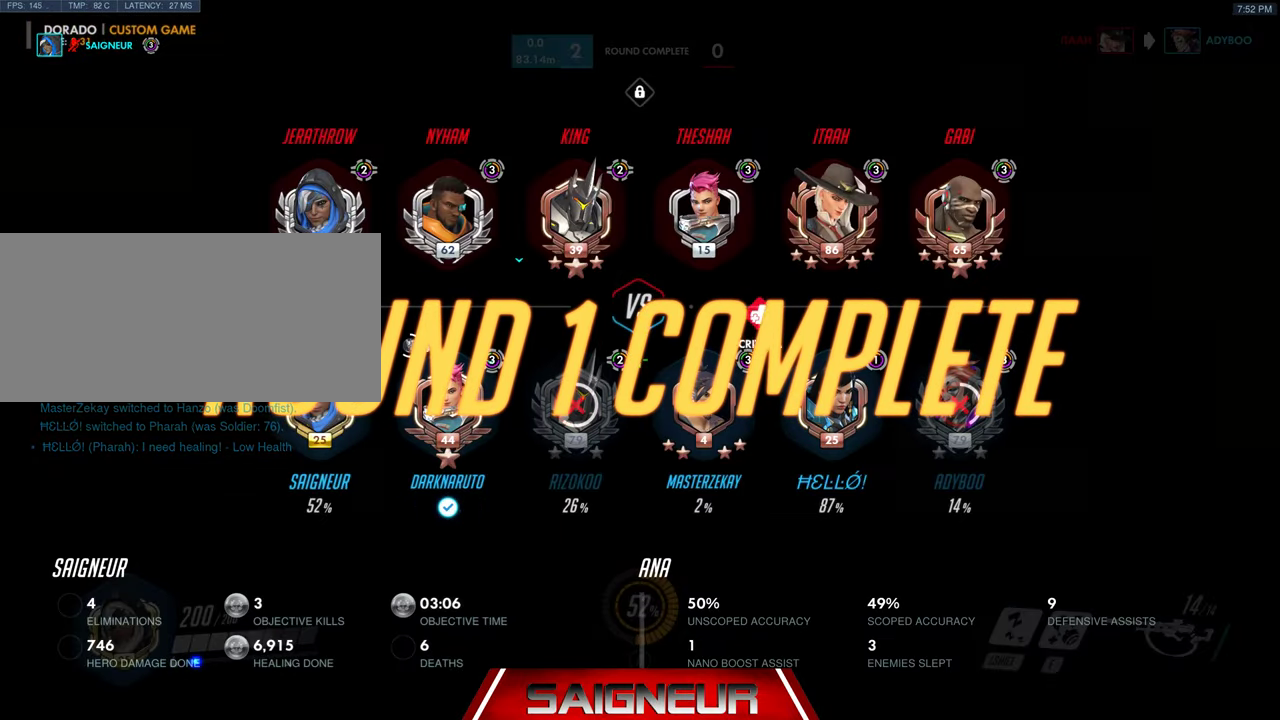
{"keys": ["tab"], "mouse": [], "events": []}
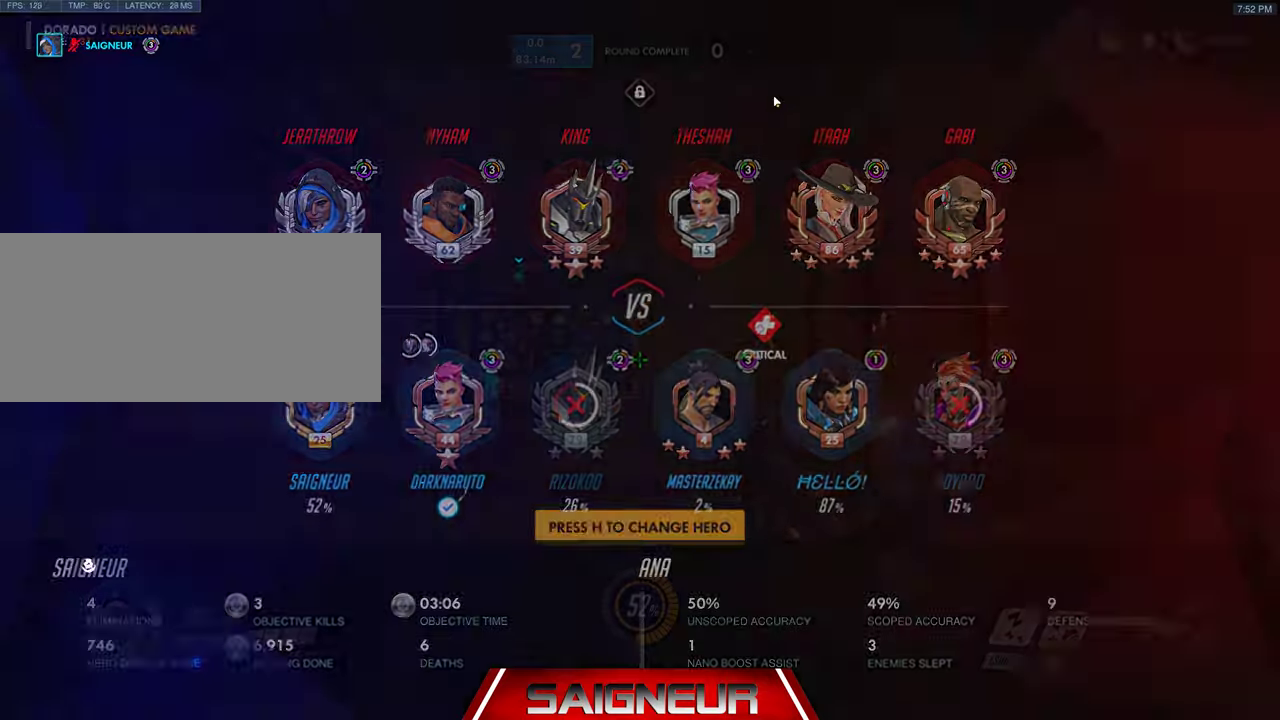
{"keys": [], "mouse": [], "events": [[266, "tab", "up"]]}